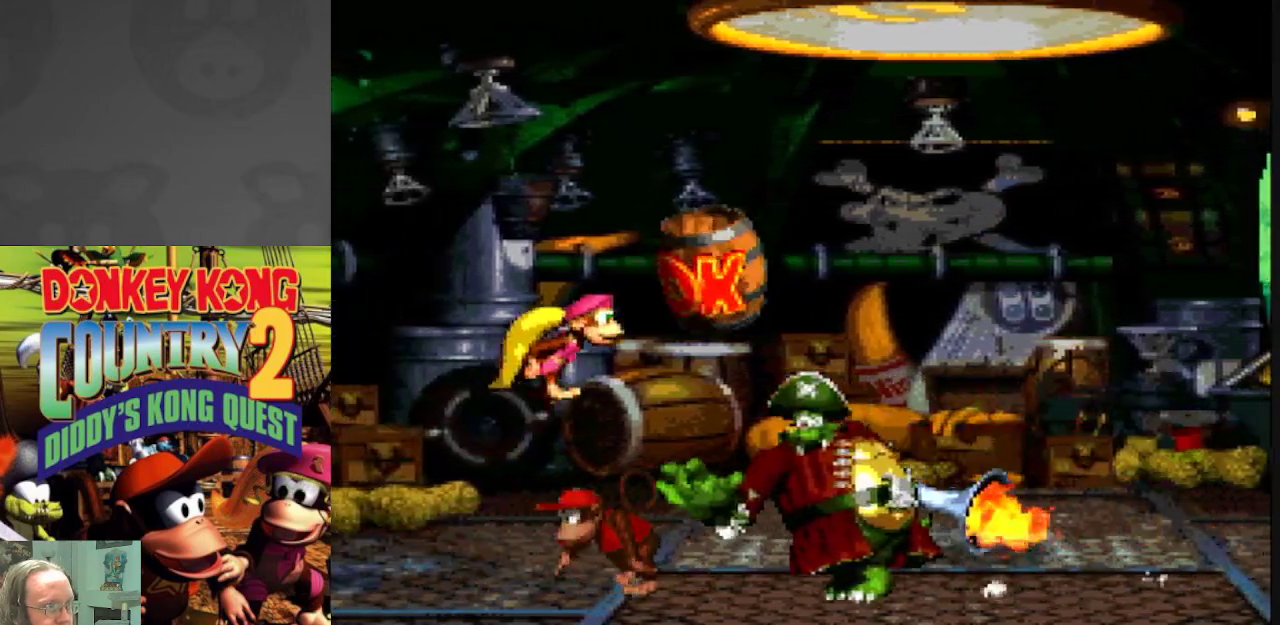
Gameplay with a controller (Nintendo layout); each line is a JSON object with the inputs held at the frame after it. "events" lists button and stick changes between this image and that frame as [ms after this image, input, new state], when the widget could be followed in between. Not read: L3 R3.
{"buttons": ["Y", "DPAD_RIGHT"], "events": [[333, "B", "up"]]}
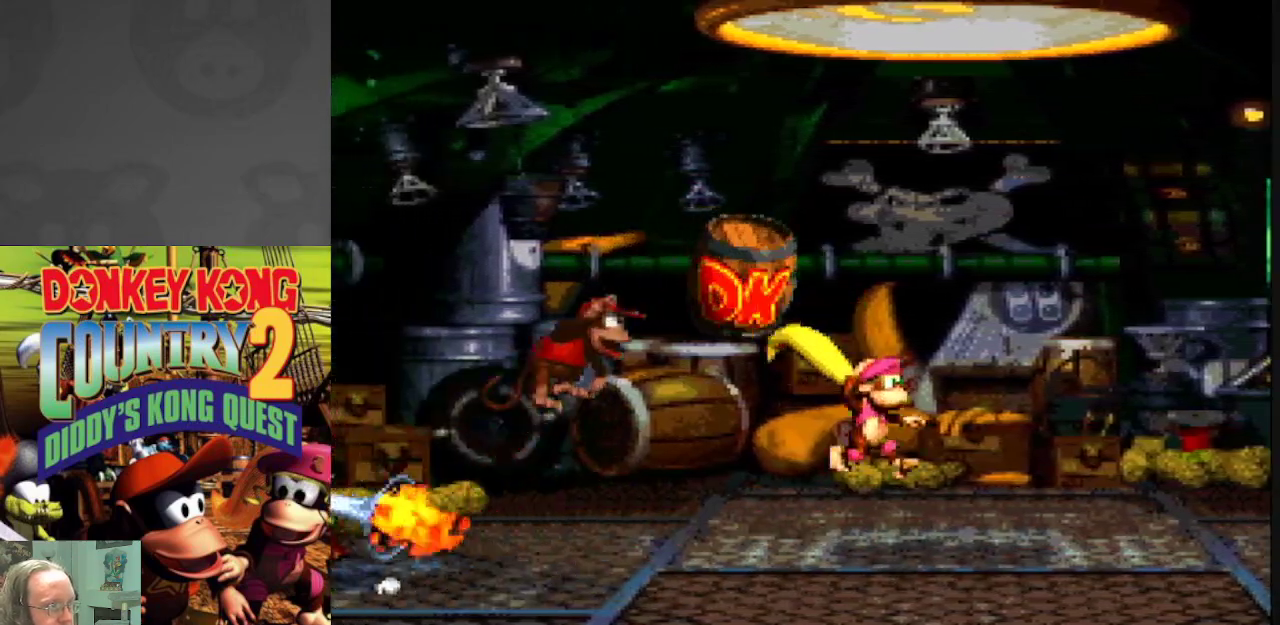
{"buttons": ["Y"], "events": [[150, "DPAD_RIGHT", "up"], [217, "DPAD_LEFT", "down"], [383, "DPAD_LEFT", "up"]]}
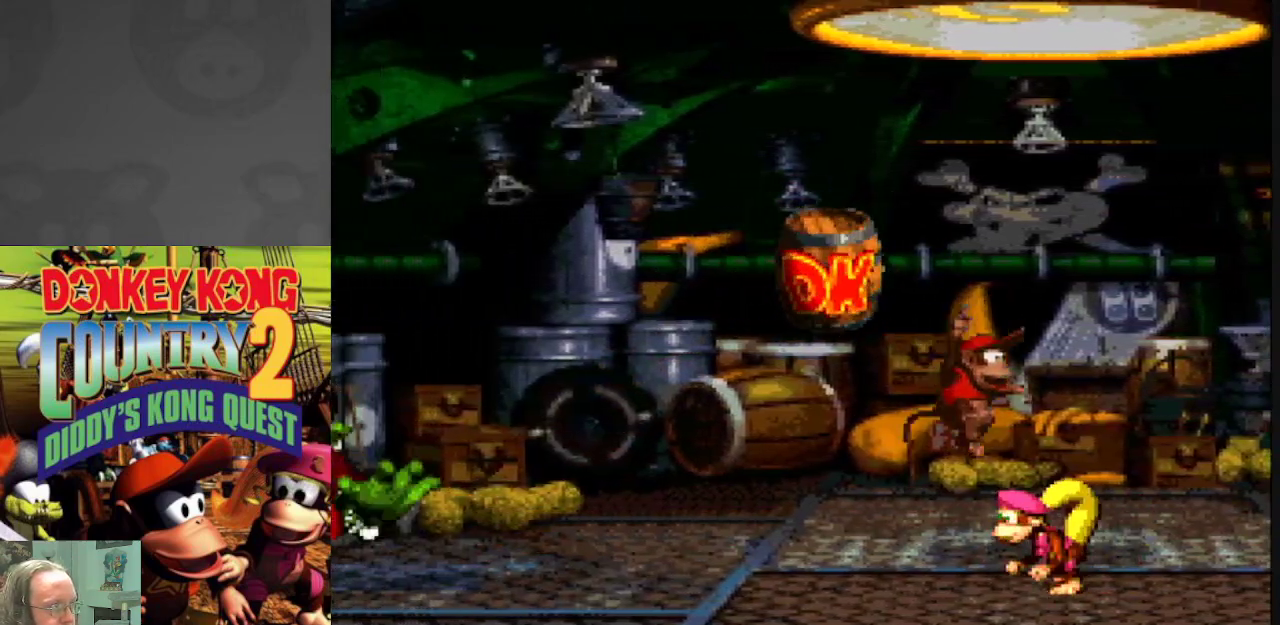
{"buttons": ["Y"], "events": []}
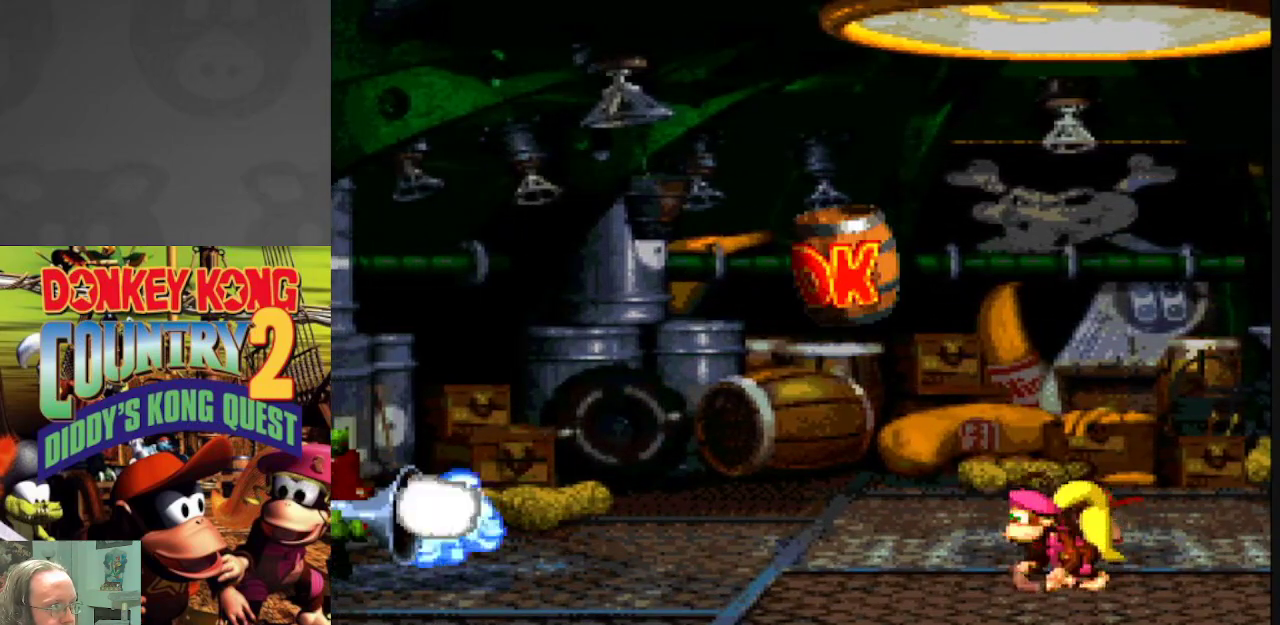
{"buttons": ["Y", "DPAD_RIGHT"], "events": [[250, "DPAD_RIGHT", "down"]]}
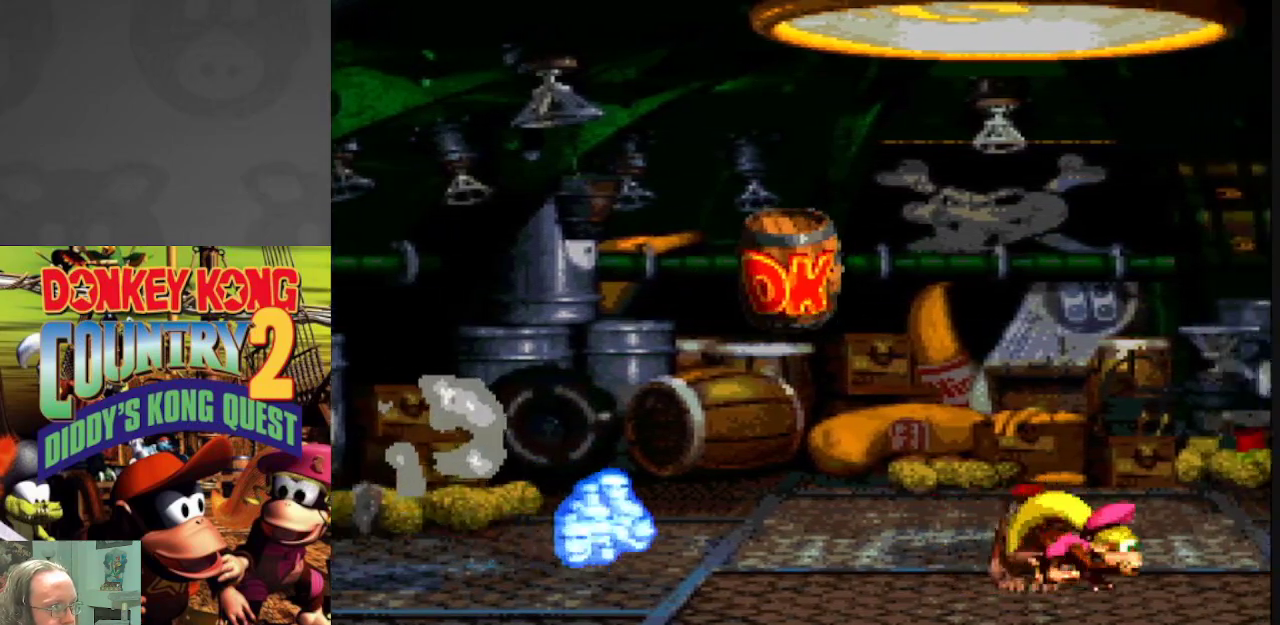
{"buttons": ["Y", "DPAD_LEFT"], "events": [[33, "DPAD_RIGHT", "up"], [67, "DPAD_RIGHT", "down"], [350, "DPAD_RIGHT", "up"], [467, "DPAD_LEFT", "down"]]}
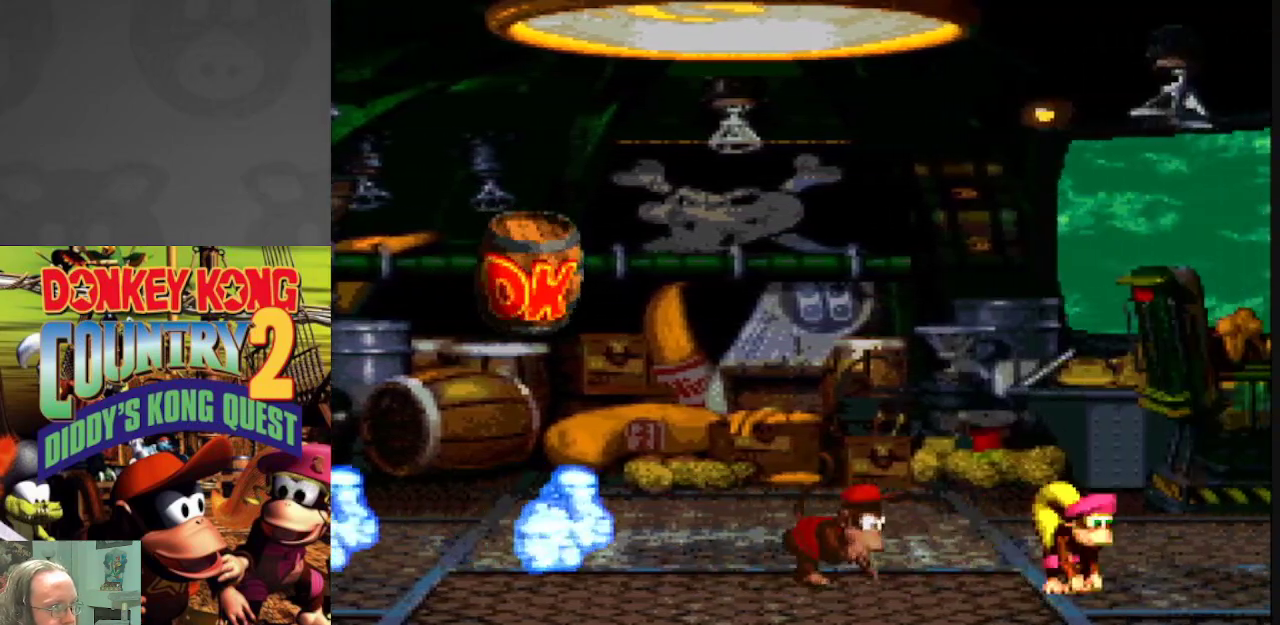
{"buttons": ["B", "Y", "DPAD_LEFT"], "events": [[100, "B", "down"], [100, "DPAD_LEFT", "up"], [183, "DPAD_LEFT", "down"], [383, "B", "up"], [383, "Y", "up"], [467, "B", "down"], [483, "Y", "down"]]}
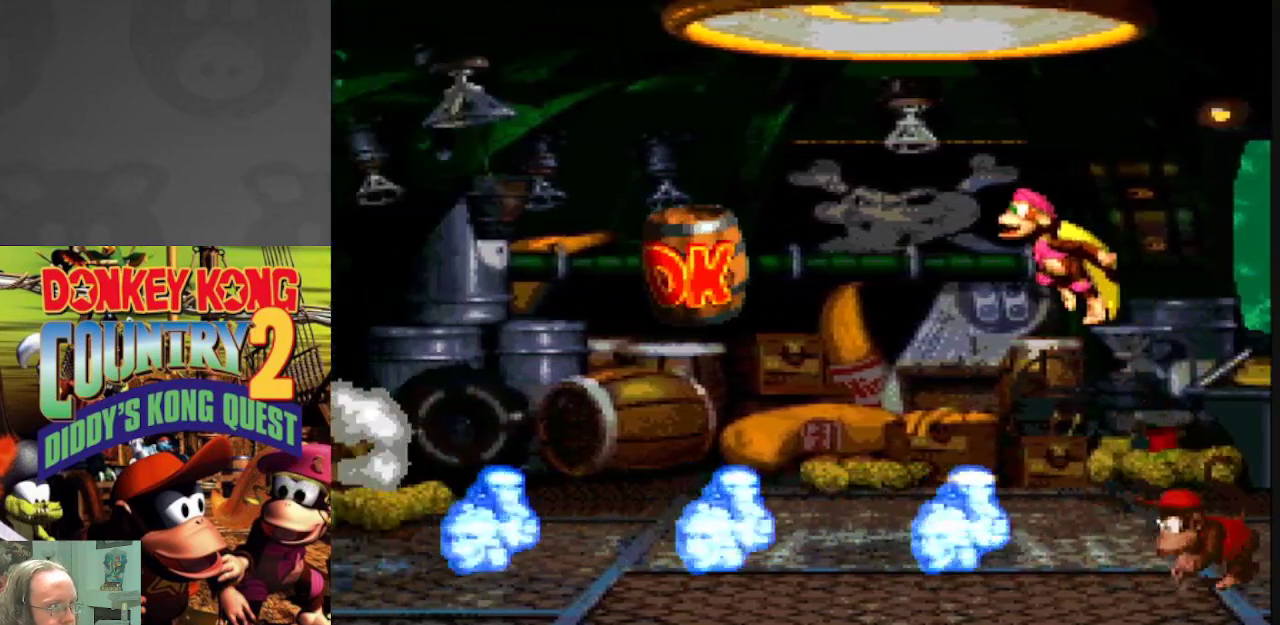
{"buttons": ["B", "Y", "DPAD_LEFT"], "events": []}
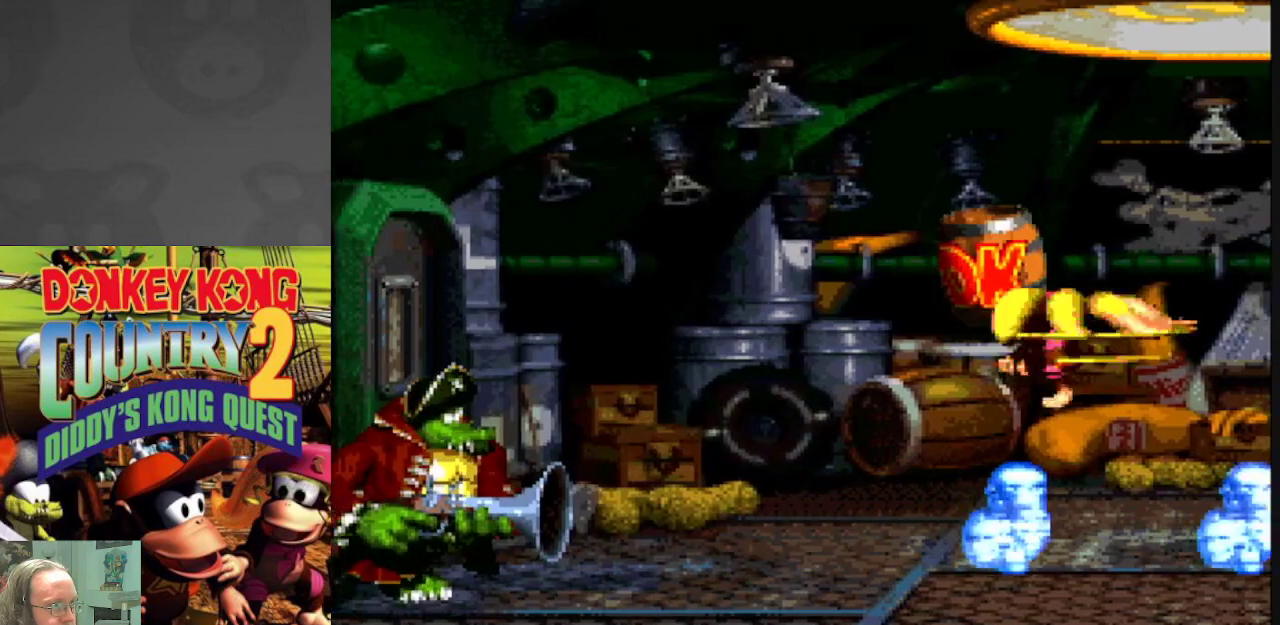
{"buttons": ["Y", "DPAD_LEFT"], "events": [[83, "DPAD_LEFT", "up"], [183, "DPAD_RIGHT", "down"], [200, "B", "up"], [483, "DPAD_RIGHT", "up"], [500, "DPAD_LEFT", "down"]]}
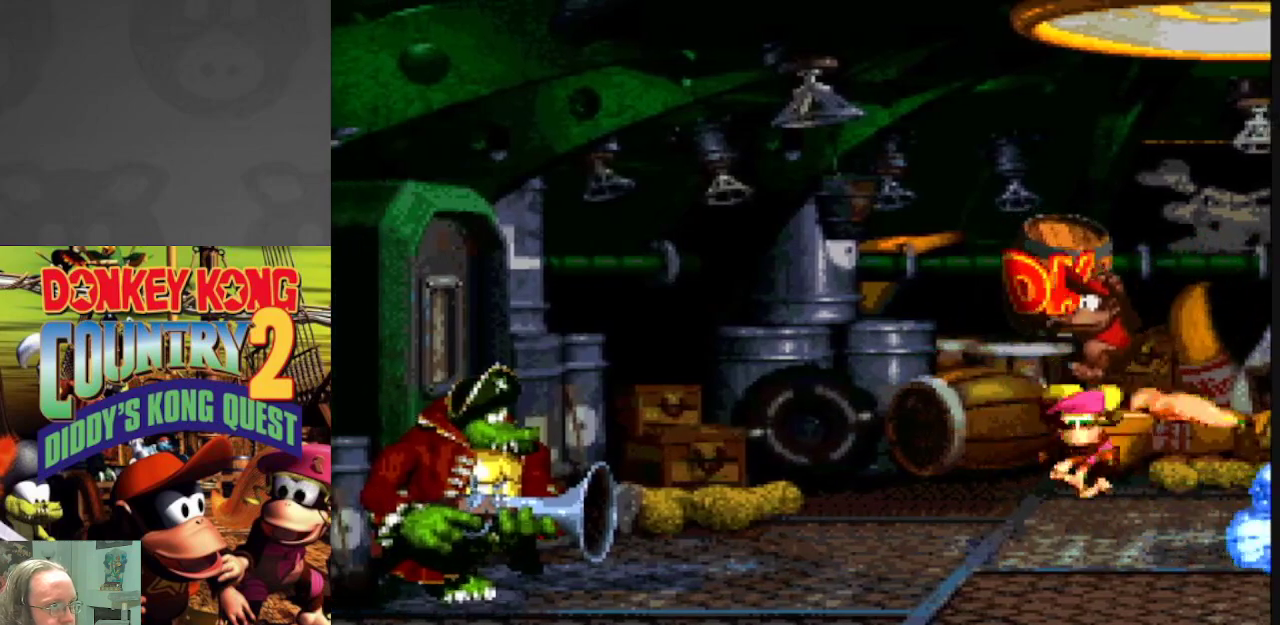
{"buttons": ["Y", "DPAD_RIGHT"], "events": [[100, "Y", "up"], [117, "DPAD_LEFT", "up"], [233, "DPAD_RIGHT", "down"], [283, "Y", "down"]]}
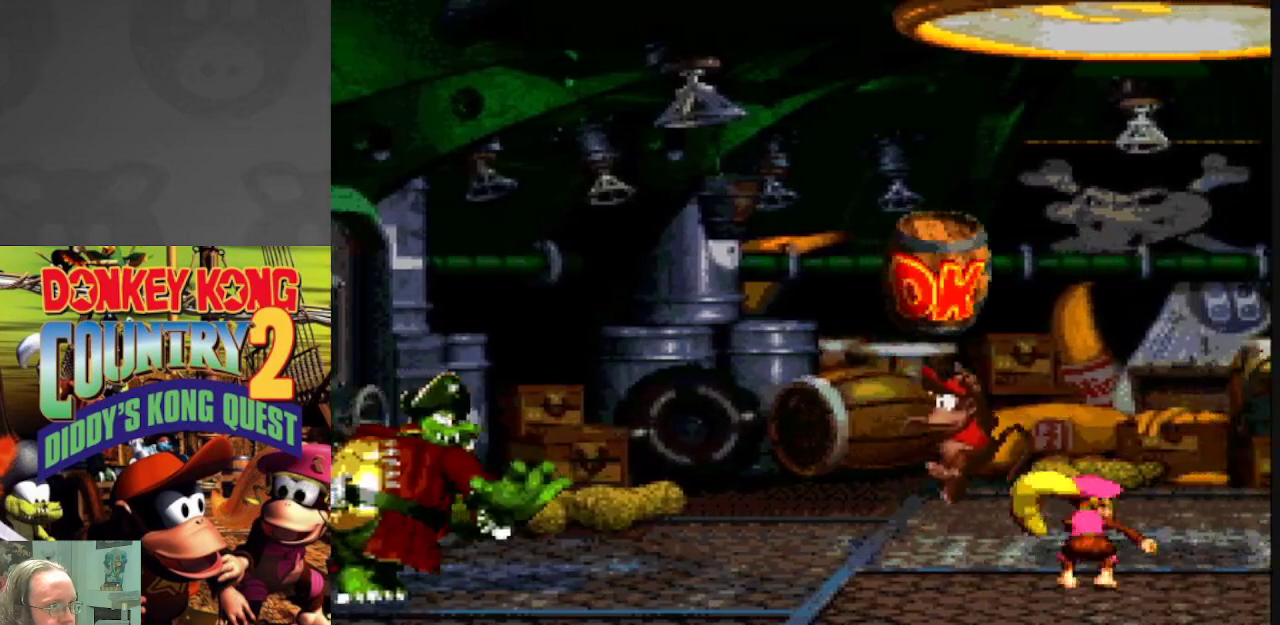
{"buttons": ["Y", "DPAD_LEFT"], "events": [[350, "DPAD_RIGHT", "up"], [400, "DPAD_LEFT", "down"]]}
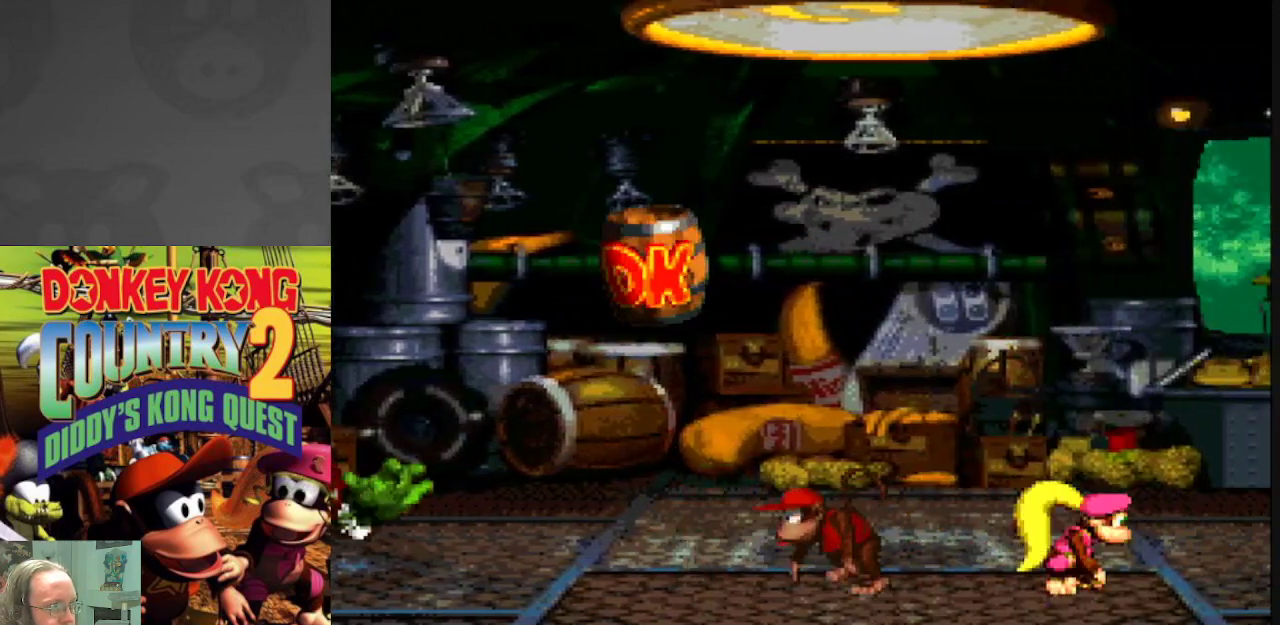
{"buttons": ["B", "Y", "DPAD_LEFT"], "events": [[383, "B", "down"]]}
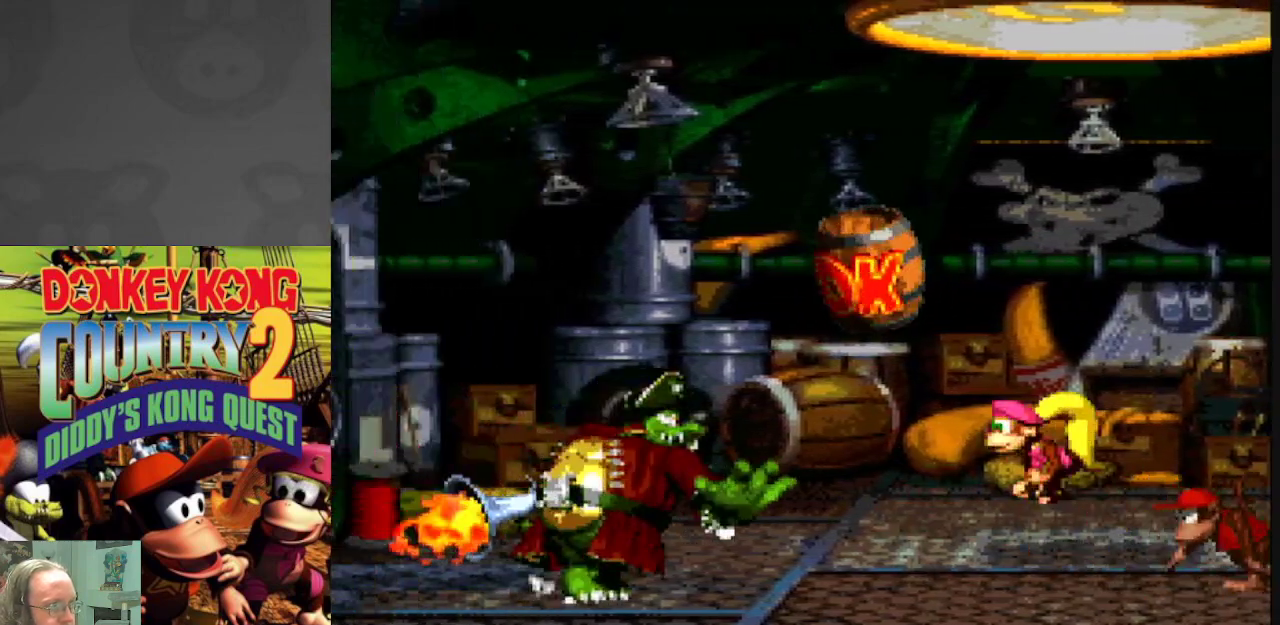
{"buttons": ["B", "Y", "DPAD_LEFT"], "events": [[250, "B", "up"], [250, "Y", "up"], [300, "B", "down"], [300, "Y", "down"]]}
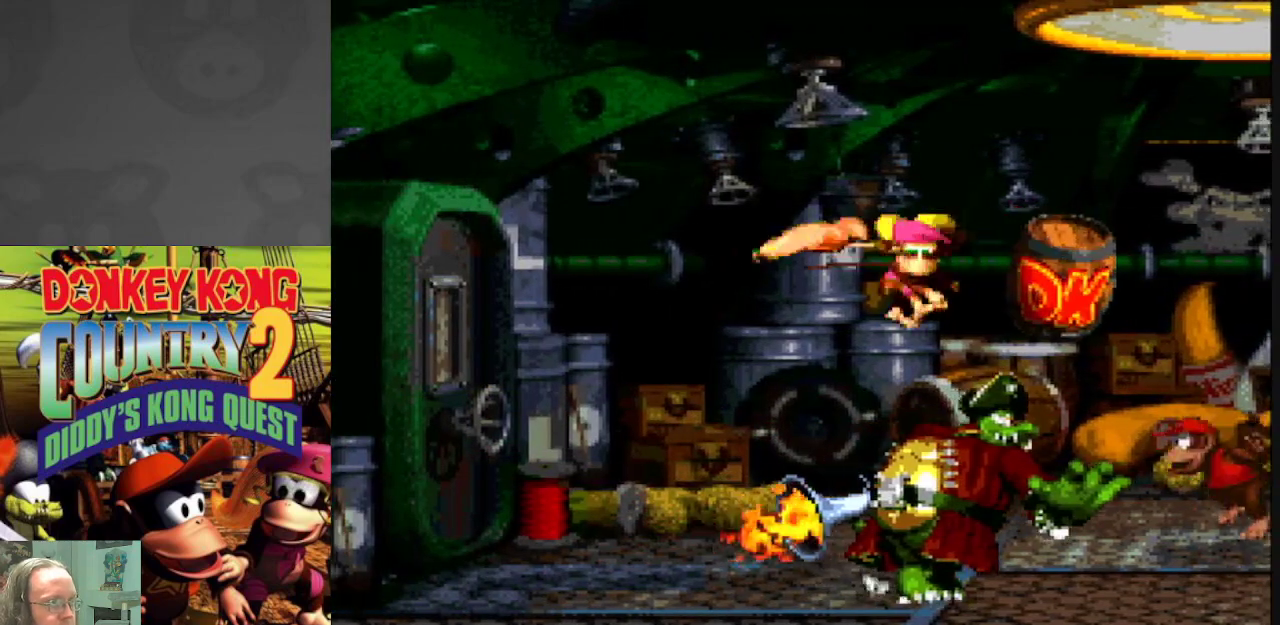
{"buttons": [], "events": [[350, "B", "up"], [417, "DPAD_LEFT", "up"], [433, "Y", "up"]]}
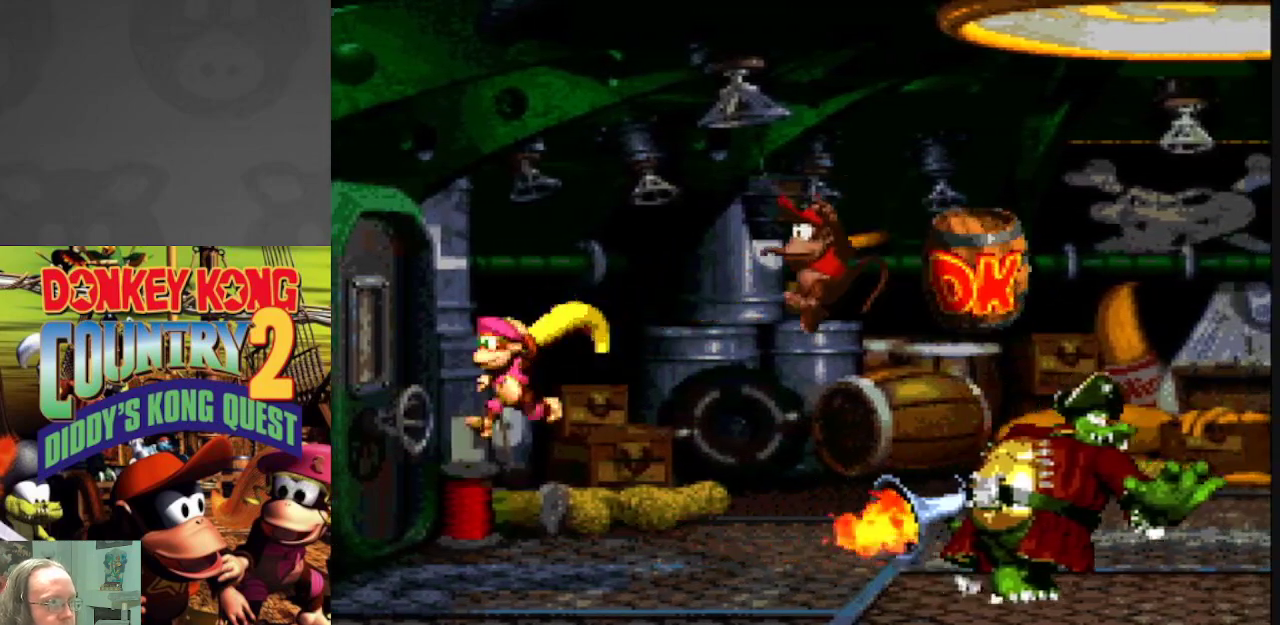
{"buttons": ["Y"], "events": [[50, "DPAD_RIGHT", "down"], [100, "Y", "down"], [250, "DPAD_RIGHT", "up"]]}
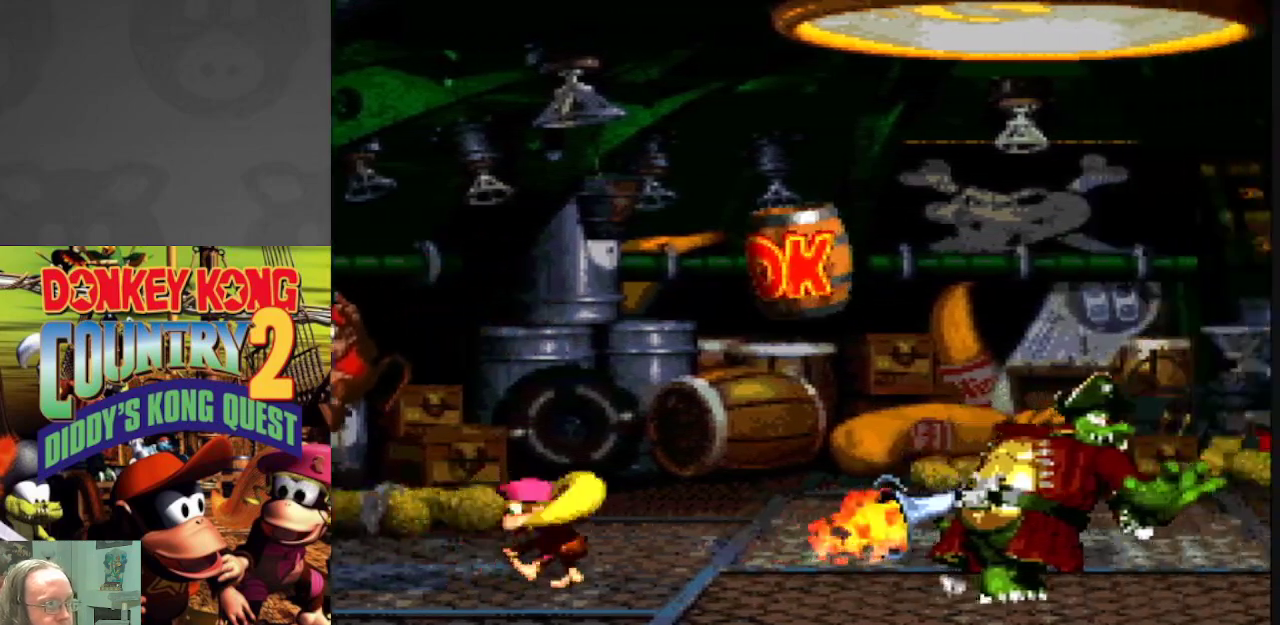
{"buttons": ["Y"], "events": [[167, "DPAD_LEFT", "down"], [483, "DPAD_LEFT", "up"]]}
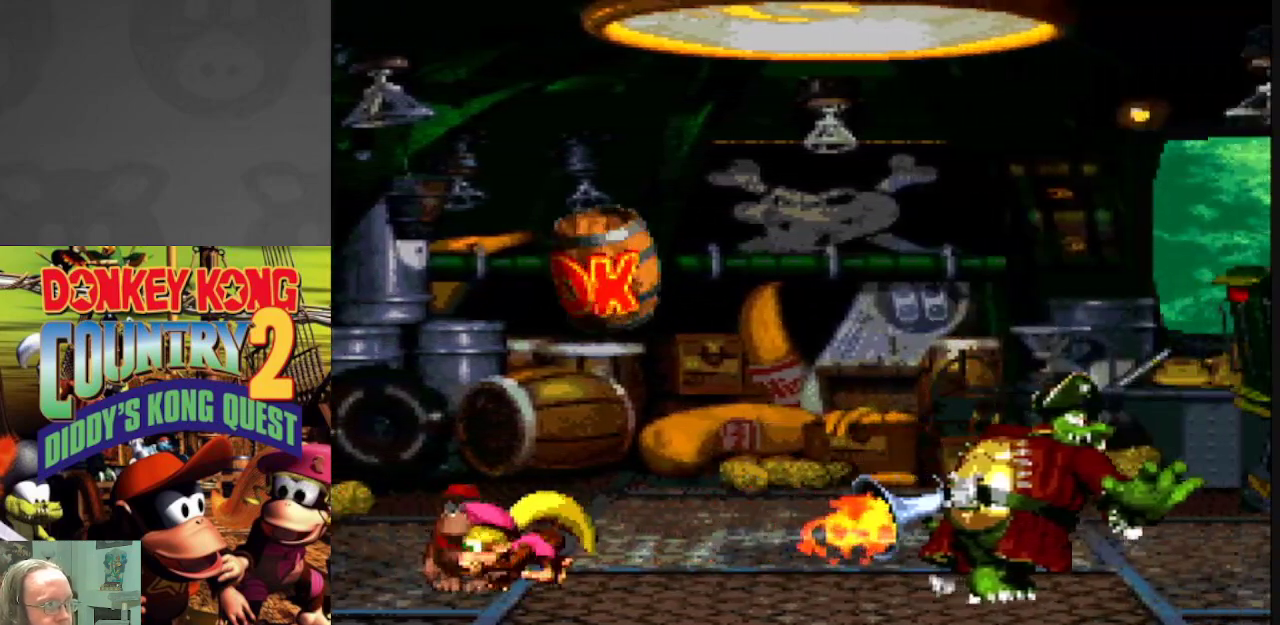
{"buttons": ["Y"], "events": [[83, "DPAD_RIGHT", "down"], [183, "DPAD_RIGHT", "up"]]}
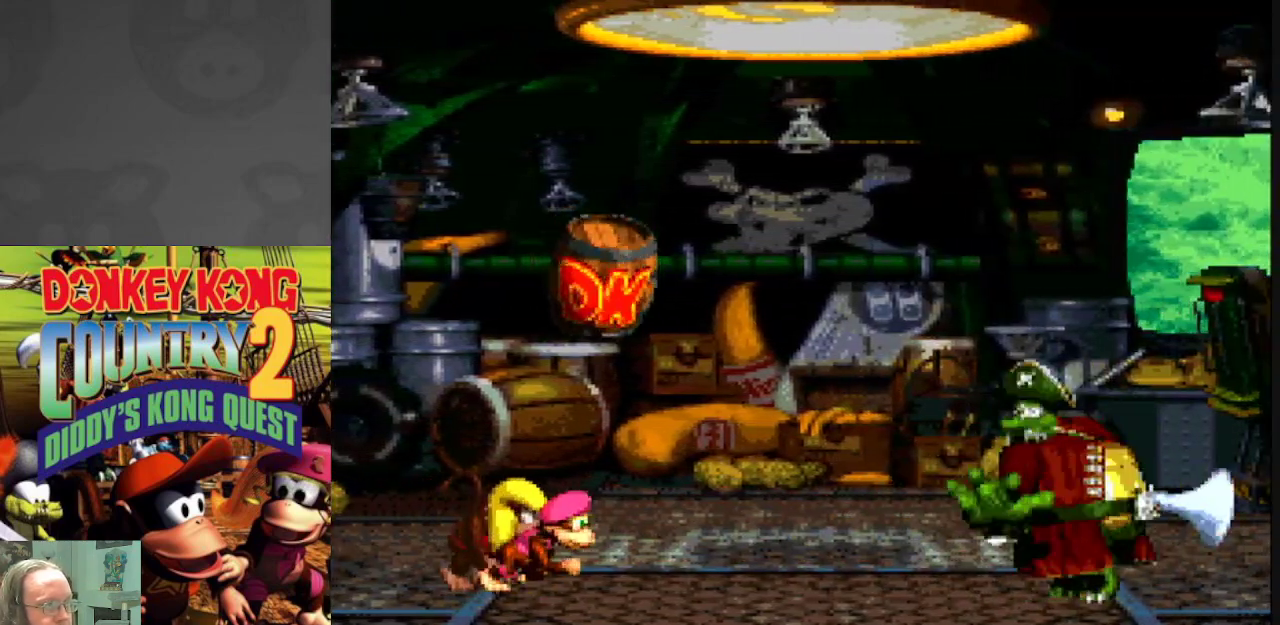
{"buttons": ["Y"], "events": [[233, "DPAD_LEFT", "down"], [450, "DPAD_LEFT", "up"]]}
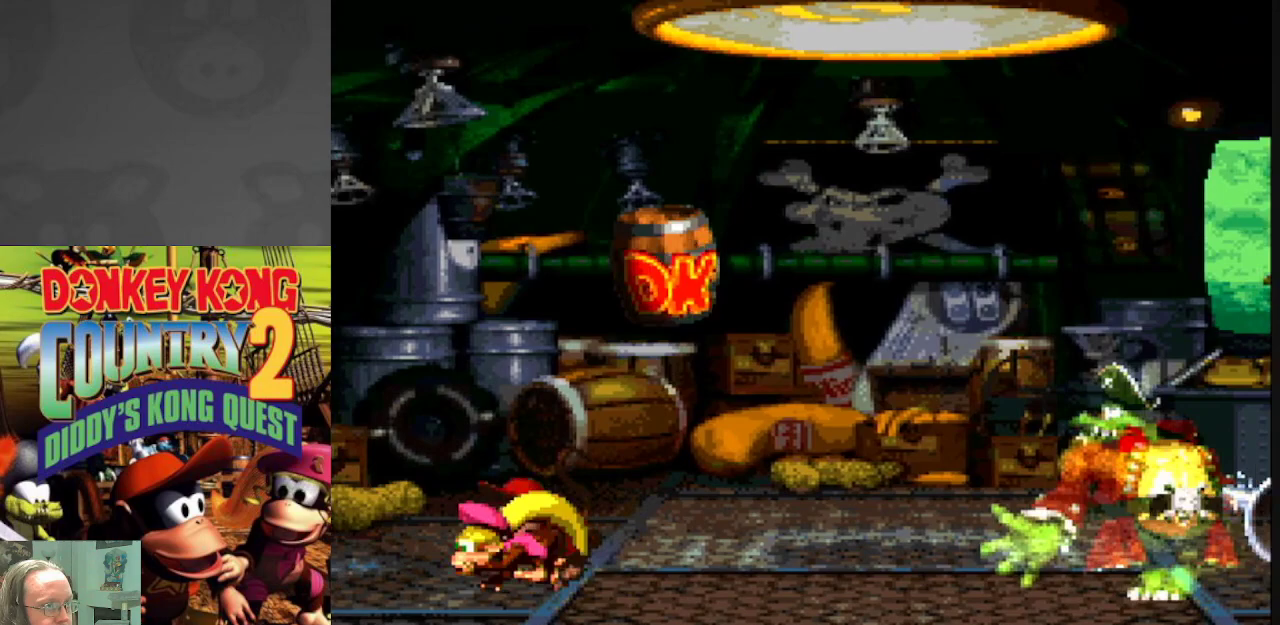
{"buttons": ["Y", "DPAD_LEFT"], "events": [[250, "DPAD_LEFT", "down"]]}
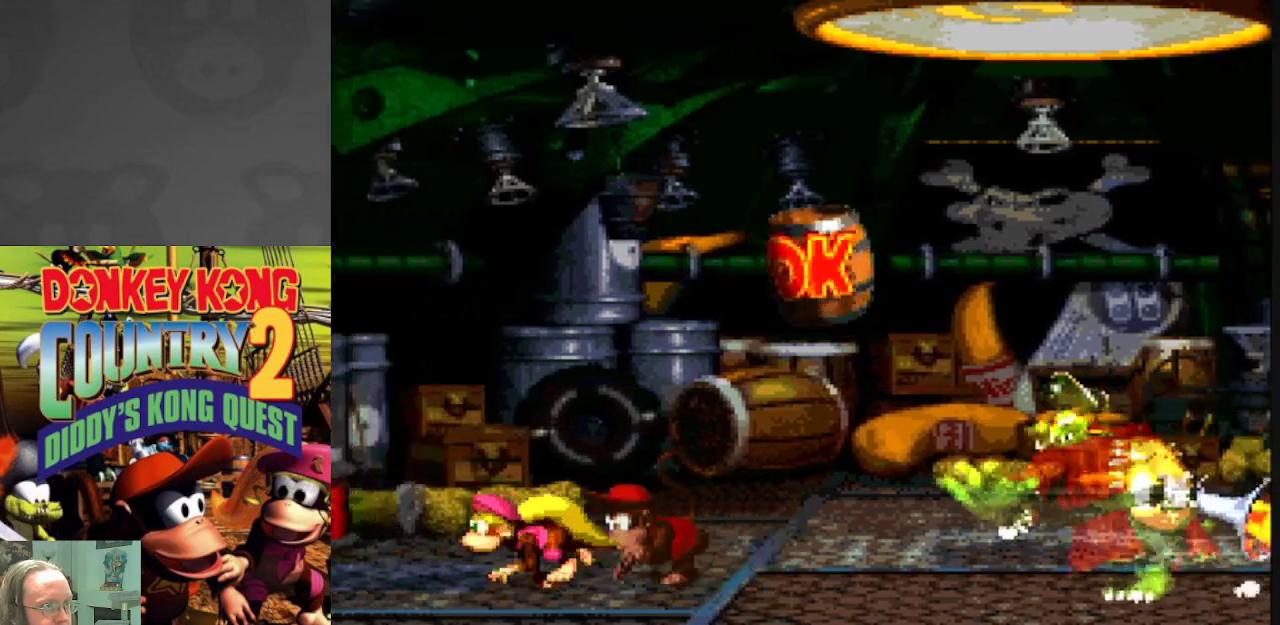
{"buttons": ["B", "Y", "DPAD_RIGHT"], "events": [[50, "DPAD_LEFT", "up"], [83, "DPAD_RIGHT", "down"], [183, "B", "down"]]}
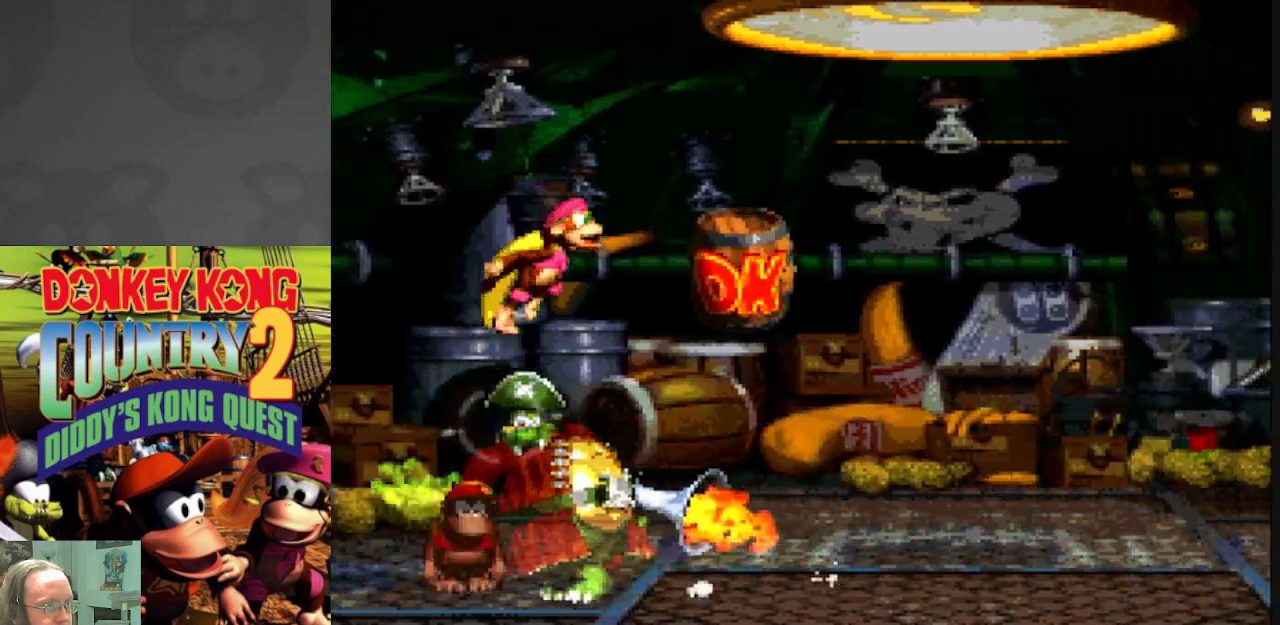
{"buttons": ["Y", "DPAD_RIGHT"], "events": [[183, "B", "up"]]}
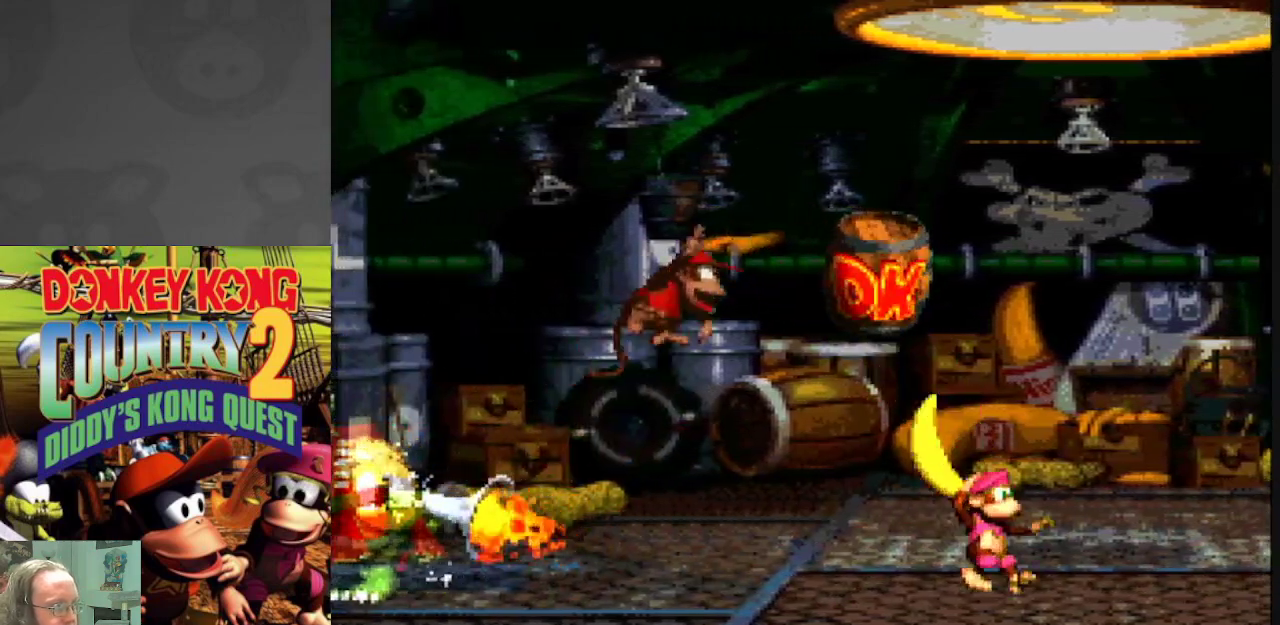
{"buttons": ["Y"], "events": [[67, "DPAD_RIGHT", "up"], [233, "DPAD_LEFT", "down"], [367, "DPAD_LEFT", "up"]]}
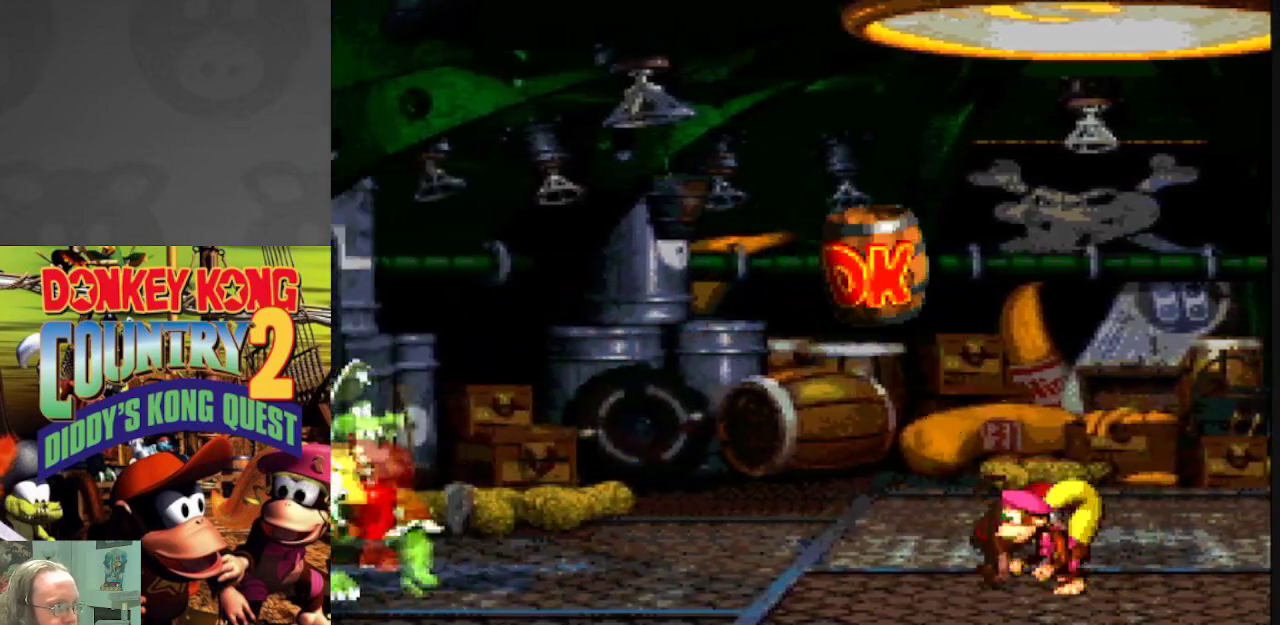
{"buttons": ["Y"], "events": [[50, "DPAD_RIGHT", "down"], [217, "DPAD_RIGHT", "up"]]}
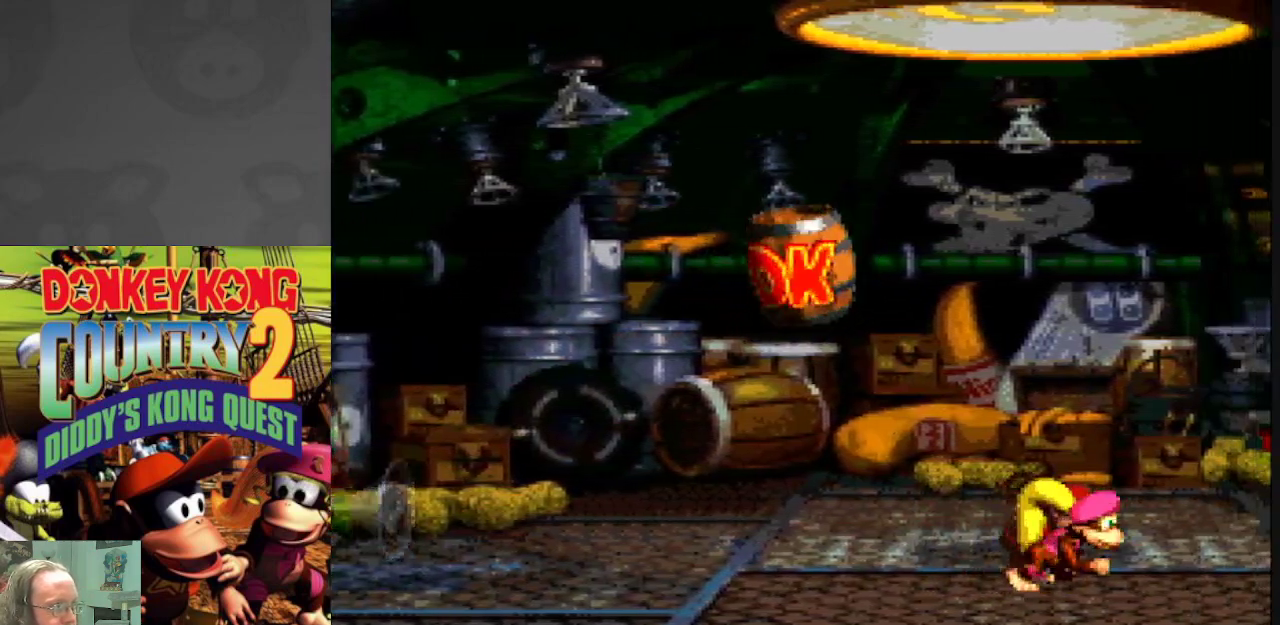
{"buttons": ["Y"], "events": [[17, "DPAD_LEFT", "down"], [150, "DPAD_LEFT", "up"]]}
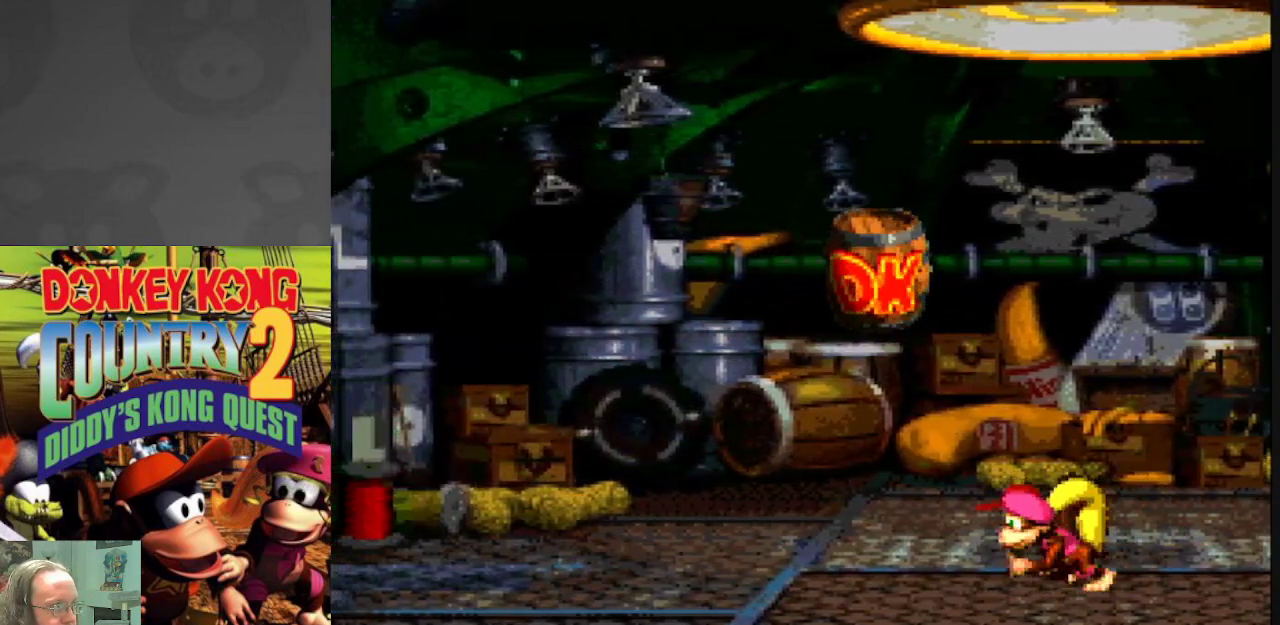
{"buttons": ["B", "Y", "DPAD_LEFT"], "events": [[17, "DPAD_RIGHT", "down"], [300, "B", "down"], [317, "DPAD_RIGHT", "up"], [350, "DPAD_LEFT", "down"]]}
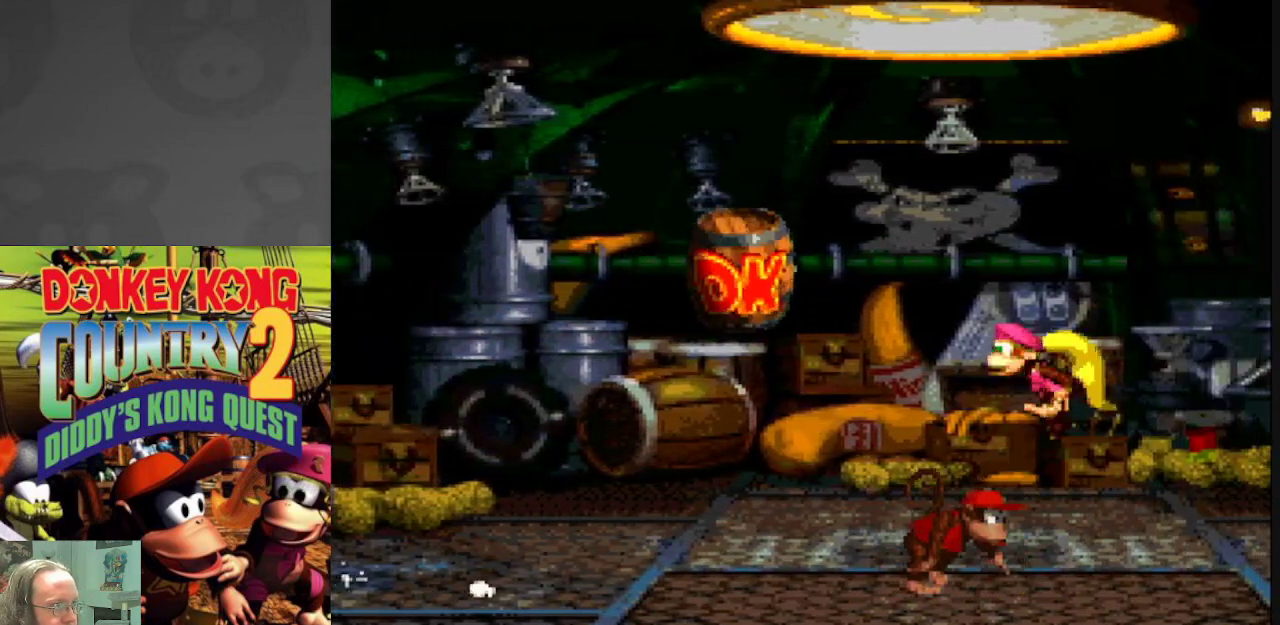
{"buttons": ["B", "Y", "DPAD_LEFT"], "events": [[100, "B", "up"], [100, "Y", "up"], [183, "B", "down"], [183, "Y", "down"]]}
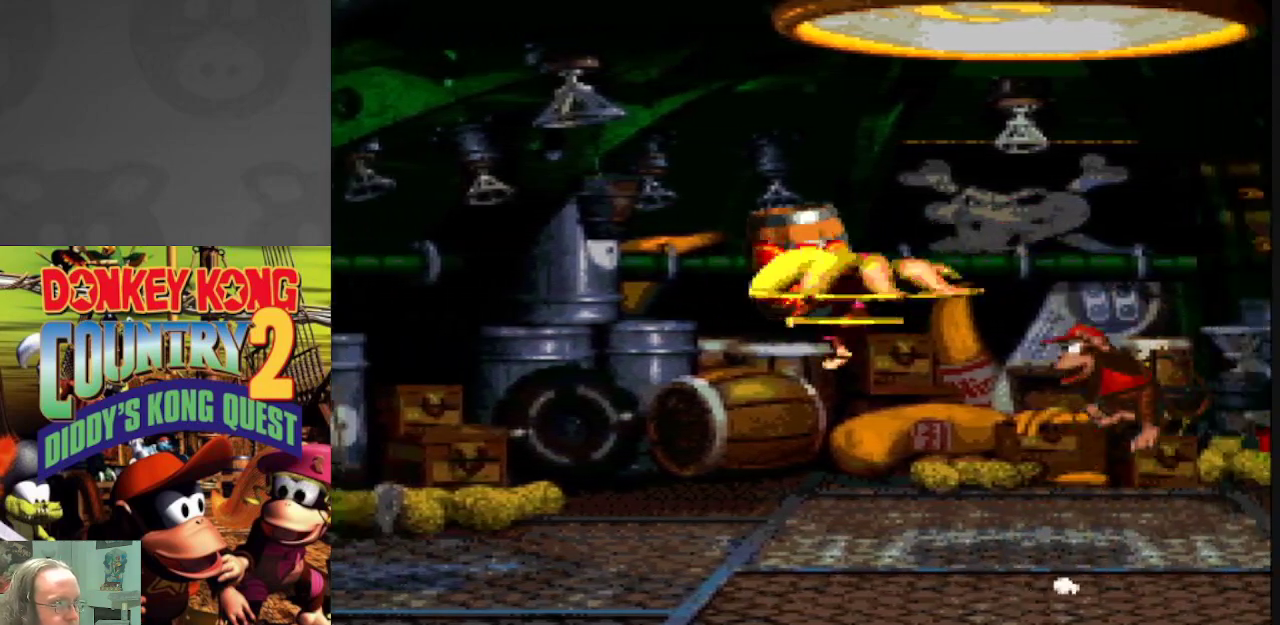
{"buttons": ["Y"], "events": [[283, "B", "up"], [333, "Y", "up"], [467, "Y", "down"], [500, "DPAD_LEFT", "up"]]}
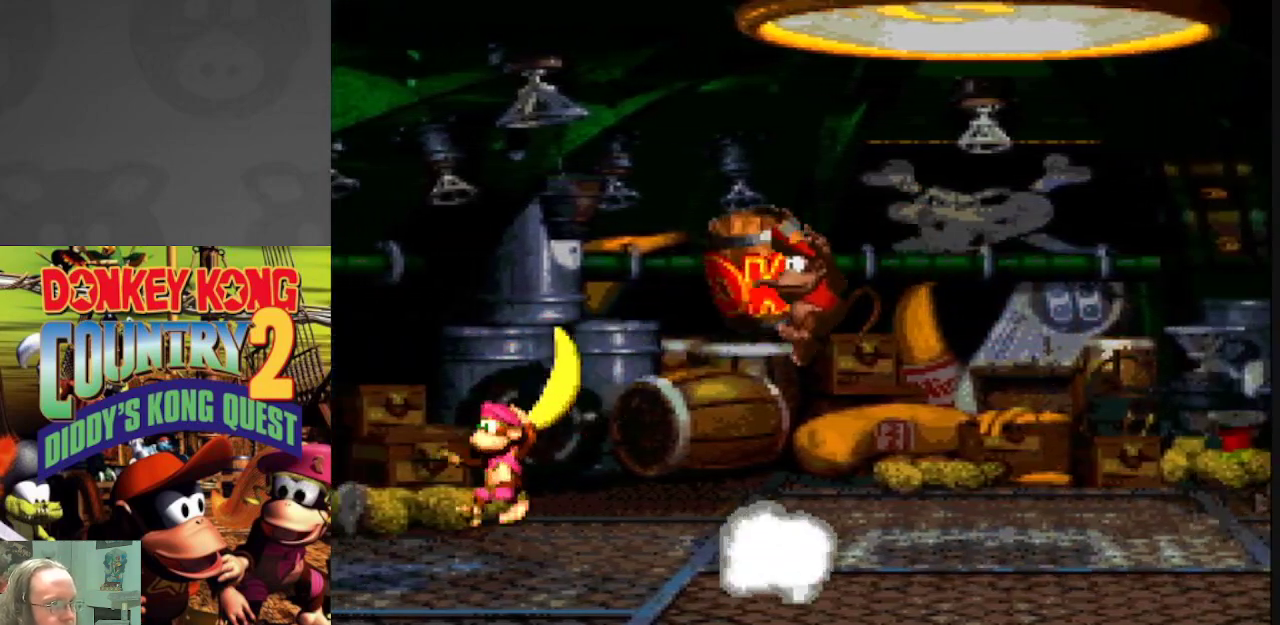
{"buttons": ["Y", "DPAD_LEFT"], "events": [[67, "DPAD_RIGHT", "down"], [283, "DPAD_RIGHT", "up"], [333, "DPAD_LEFT", "down"]]}
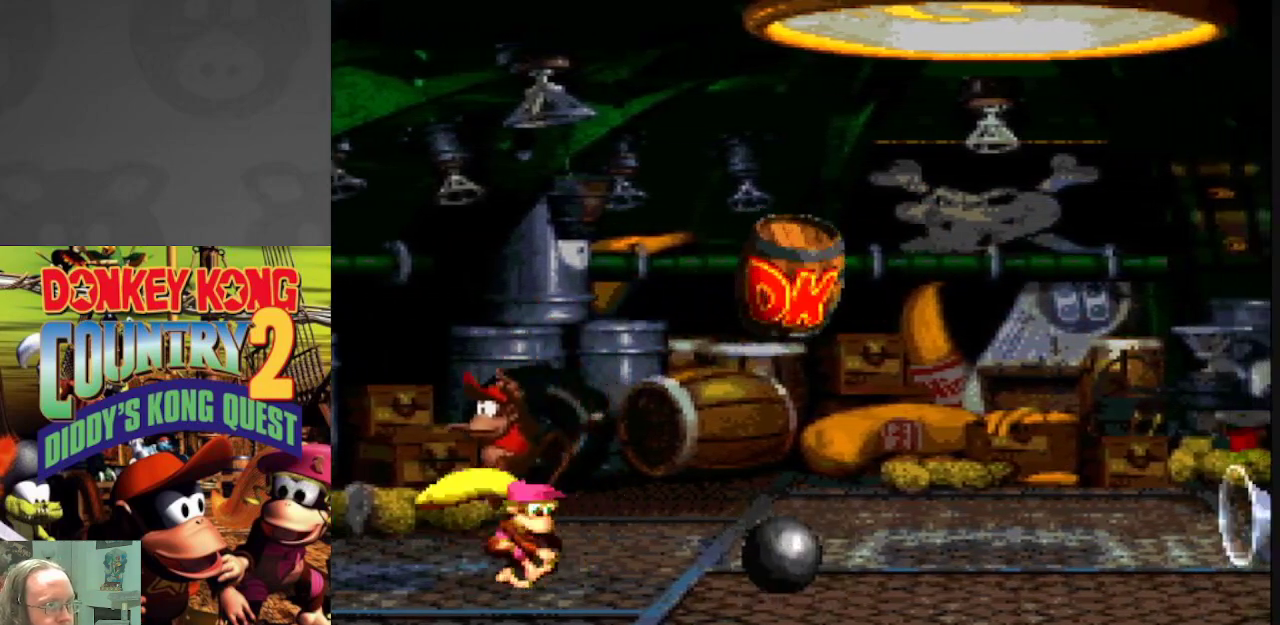
{"buttons": ["Y", "DPAD_RIGHT"], "events": [[200, "DPAD_LEFT", "up"], [217, "DPAD_RIGHT", "down"]]}
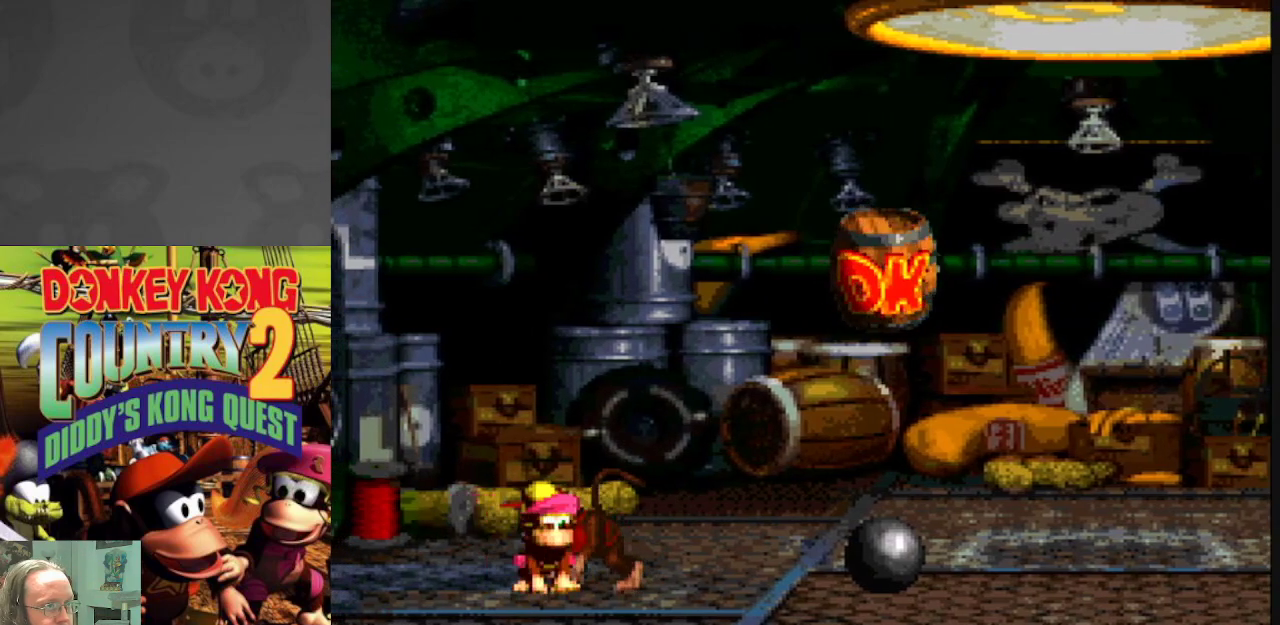
{"buttons": ["Y", "DPAD_LEFT"], "events": [[417, "DPAD_RIGHT", "up"], [500, "DPAD_LEFT", "down"]]}